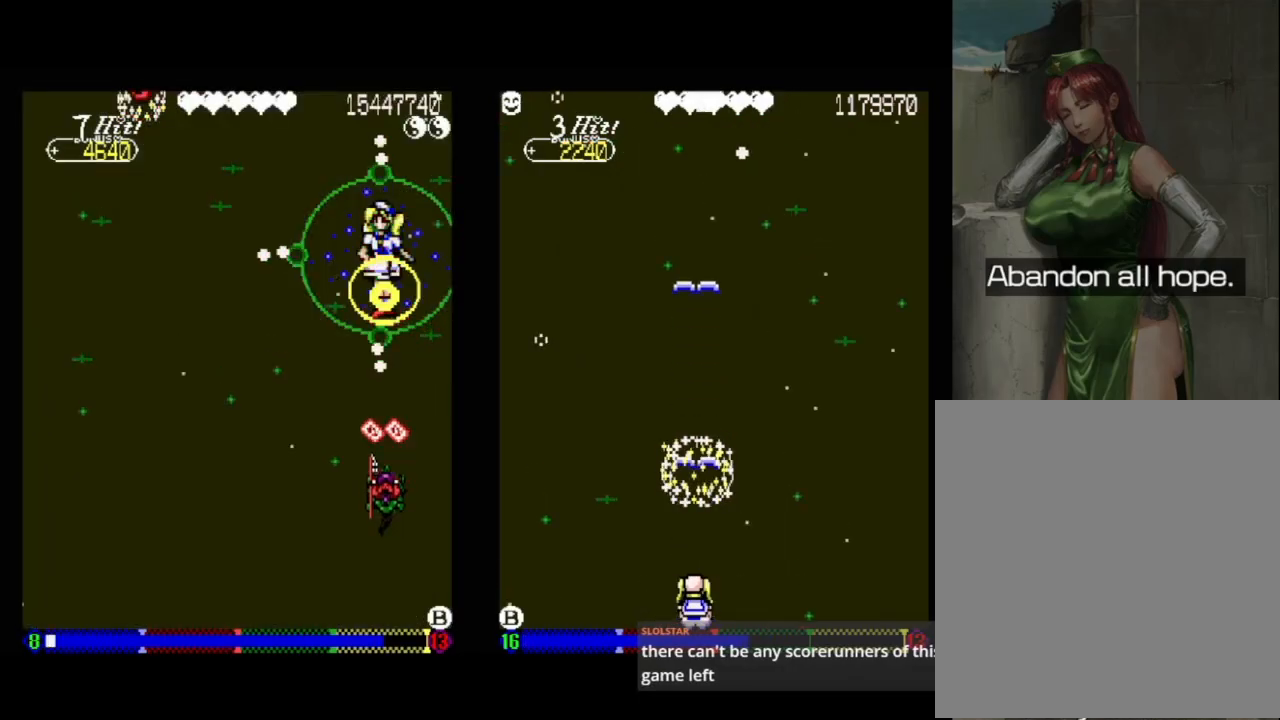
Gameplay with a controller (Xbox layout); each line is a JSON object with the inputs held at the frame after it. "events" lists button and stick changes between this image and that frame as [ms after this image, input, new state], when the widget could be followed in between. Not read: left_stick right_stick.
{"buttons": ["A", "DPAD_DOWN", "DPAD_RIGHT"], "events": [[117, "DPAD_DOWN", "down"], [117, "DPAD_LEFT", "down"], [217, "DPAD_LEFT", "up"], [233, "DPAD_DOWN", "up"], [350, "DPAD_DOWN", "down"], [367, "DPAD_RIGHT", "down"]]}
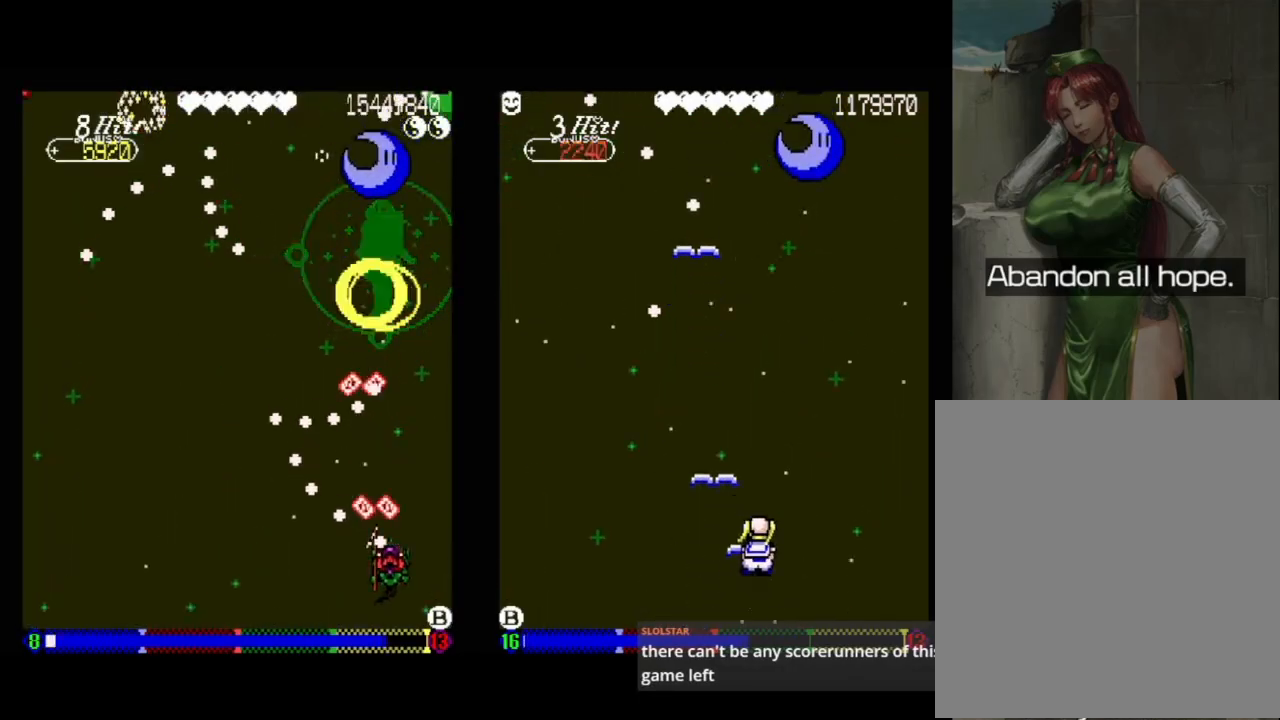
{"buttons": ["A"]}
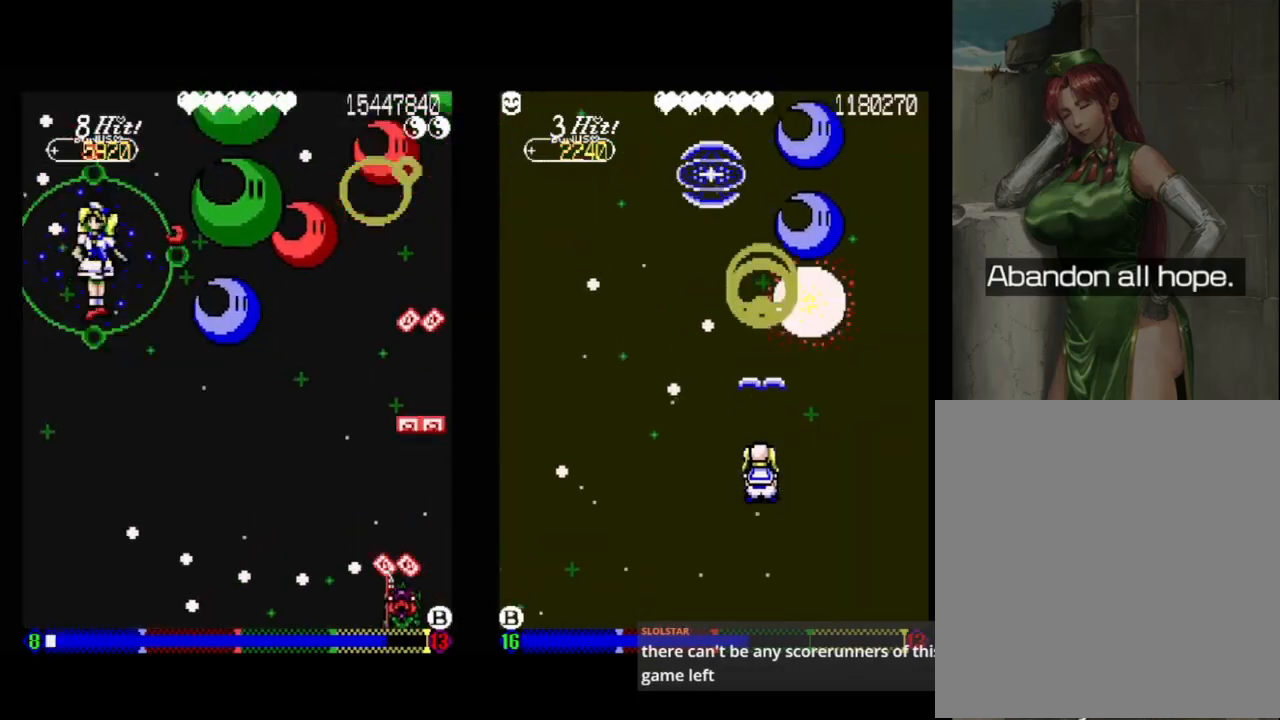
{"buttons": ["DPAD_LEFT"], "events": [[100, "DPAD_UP", "down"], [167, "DPAD_LEFT", "down"], [250, "DPAD_UP", "up"], [317, "A", "up"]]}
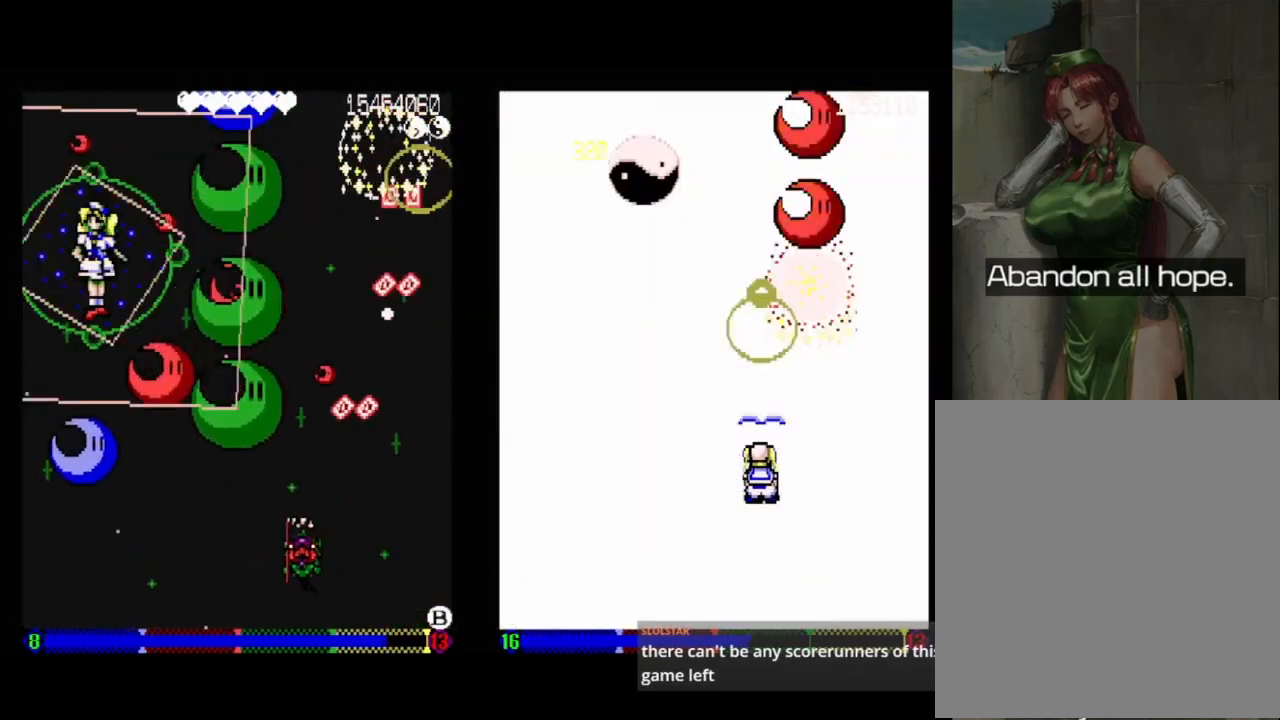
{"buttons": ["A"], "events": [[17, "A", "down"], [33, "DPAD_DOWN", "down"], [300, "DPAD_DOWN", "up"], [467, "DPAD_LEFT", "up"]]}
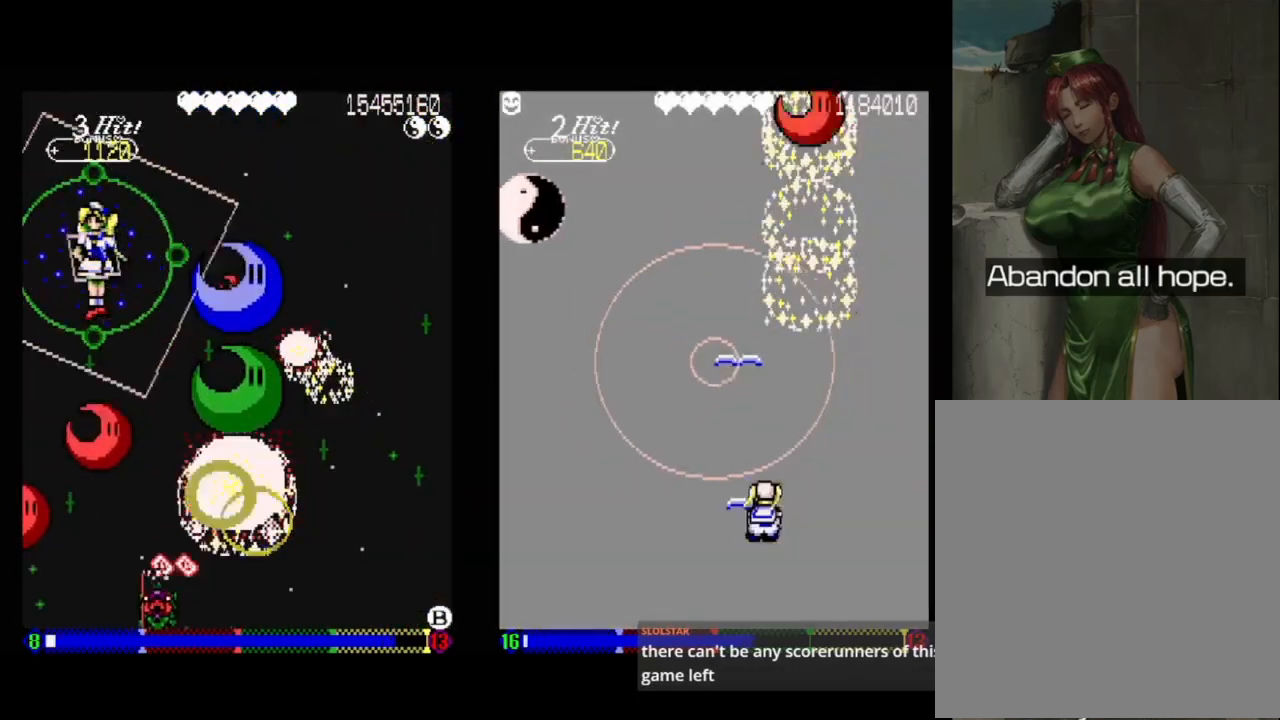
{"buttons": ["A"], "events": [[150, "DPAD_LEFT", "down"], [250, "DPAD_LEFT", "up"]]}
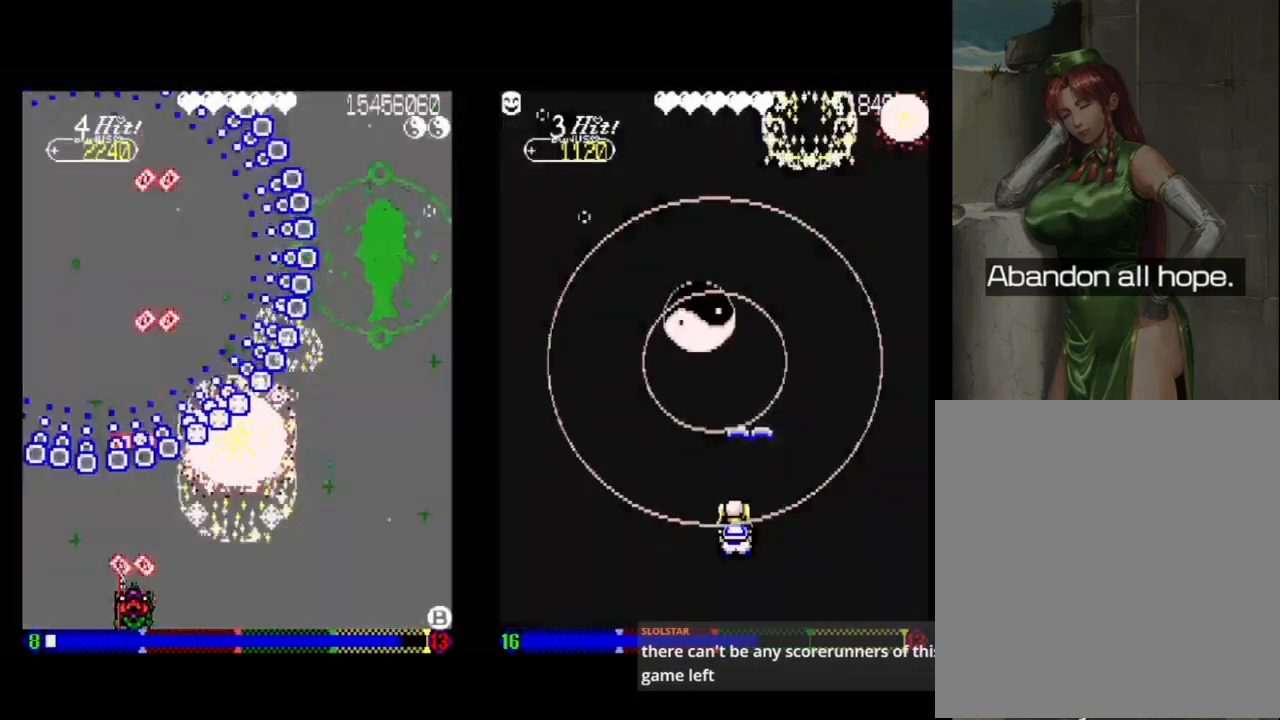
{"buttons": ["A"], "events": [[250, "DPAD_LEFT", "down"], [350, "DPAD_LEFT", "up"]]}
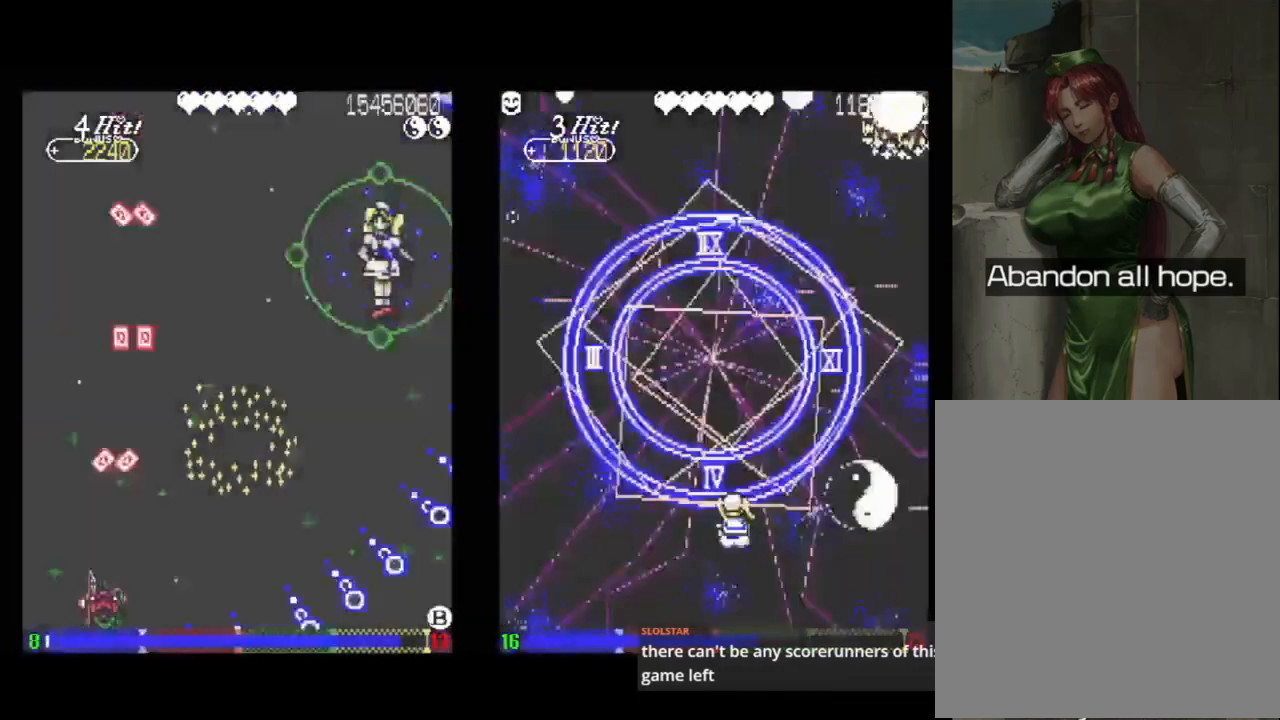
{"buttons": ["DPAD_RIGHT"], "events": [[183, "DPAD_RIGHT", "down"], [383, "A", "up"]]}
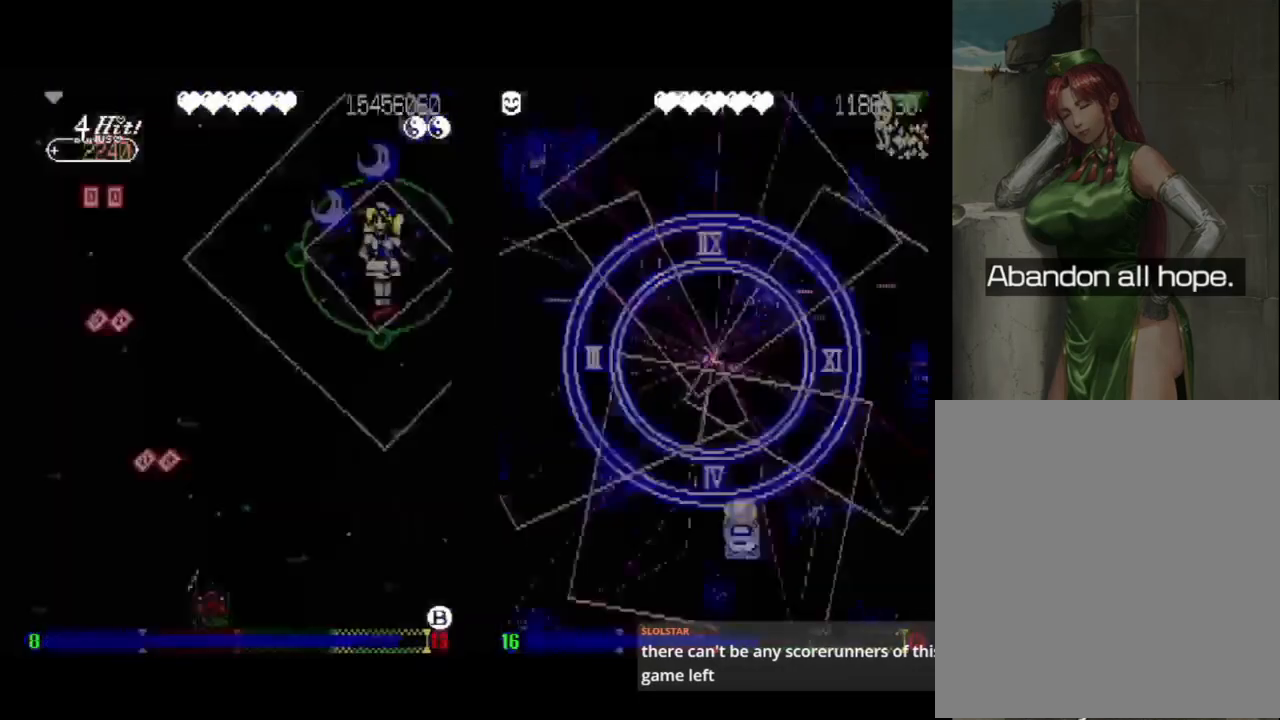
{"buttons": ["A"], "events": [[250, "A", "down"], [367, "DPAD_RIGHT", "up"]]}
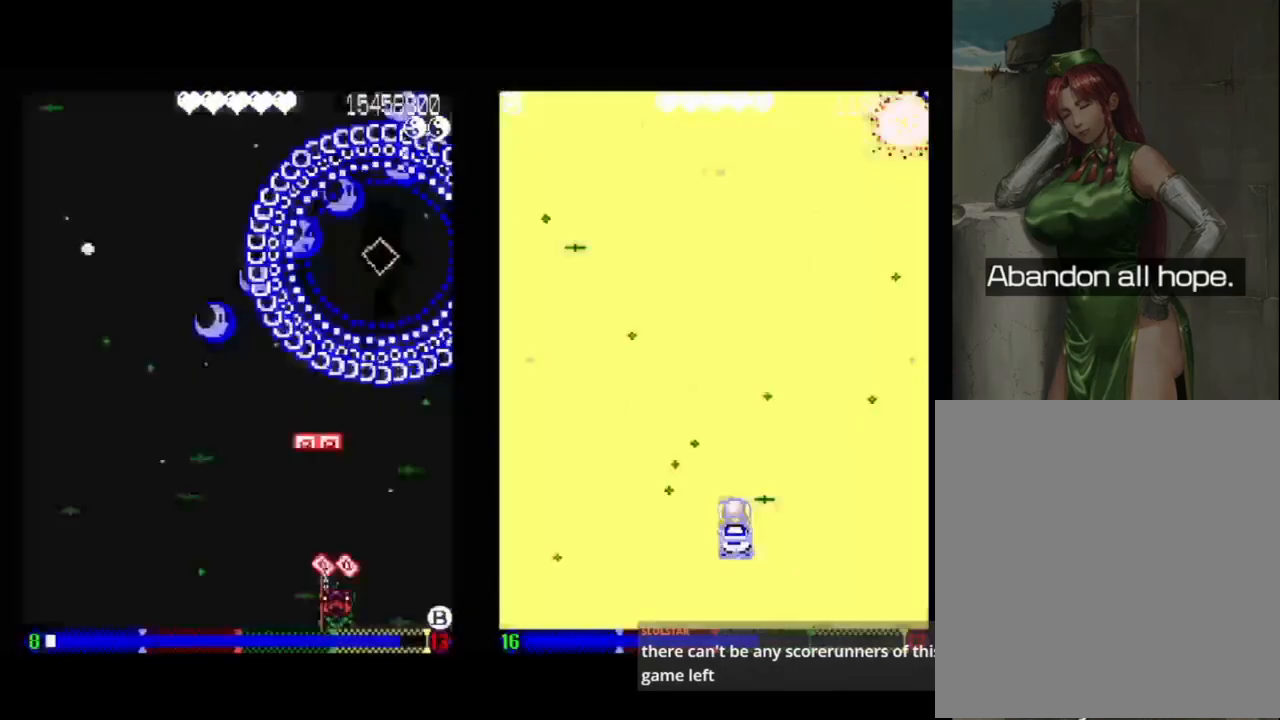
{"buttons": ["A"], "events": [[200, "DPAD_LEFT", "down"], [217, "DPAD_DOWN", "down"], [317, "DPAD_DOWN", "up"], [350, "DPAD_LEFT", "up"]]}
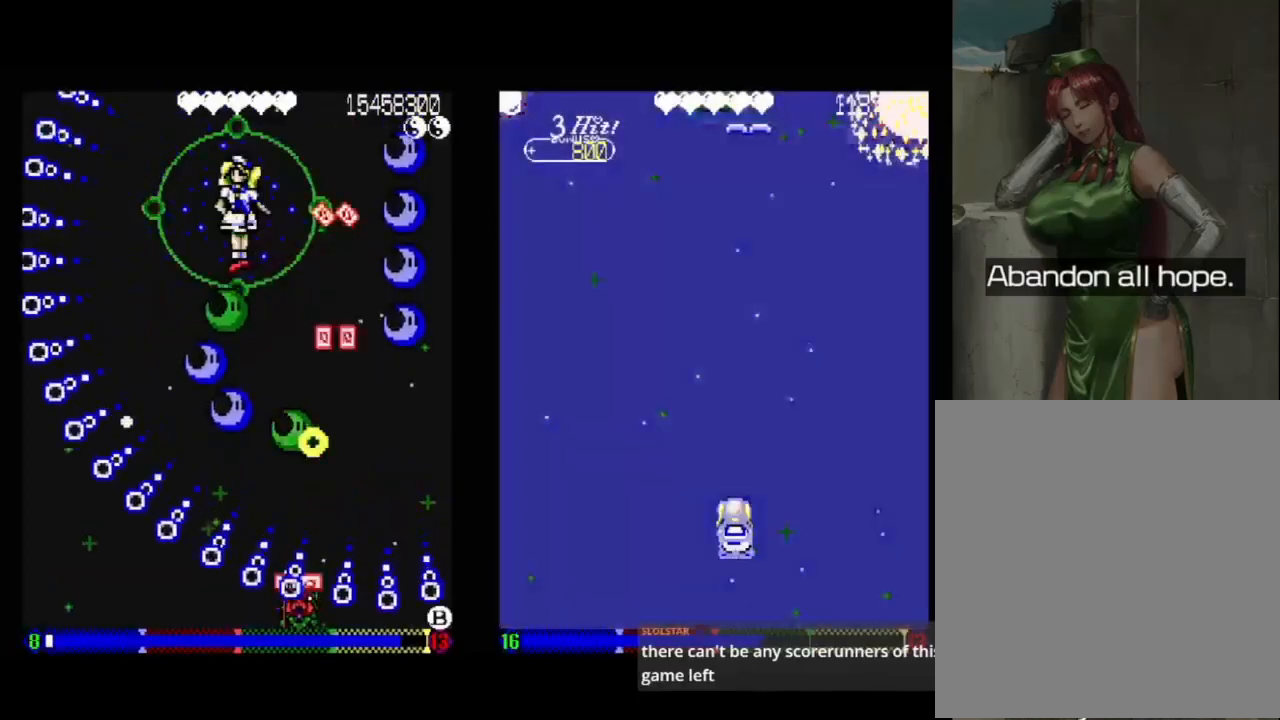
{"buttons": ["A", "DPAD_LEFT"], "events": [[83, "DPAD_RIGHT", "down"], [150, "DPAD_DOWN", "down"], [183, "DPAD_DOWN", "up"], [183, "DPAD_RIGHT", "up"], [383, "DPAD_LEFT", "down"]]}
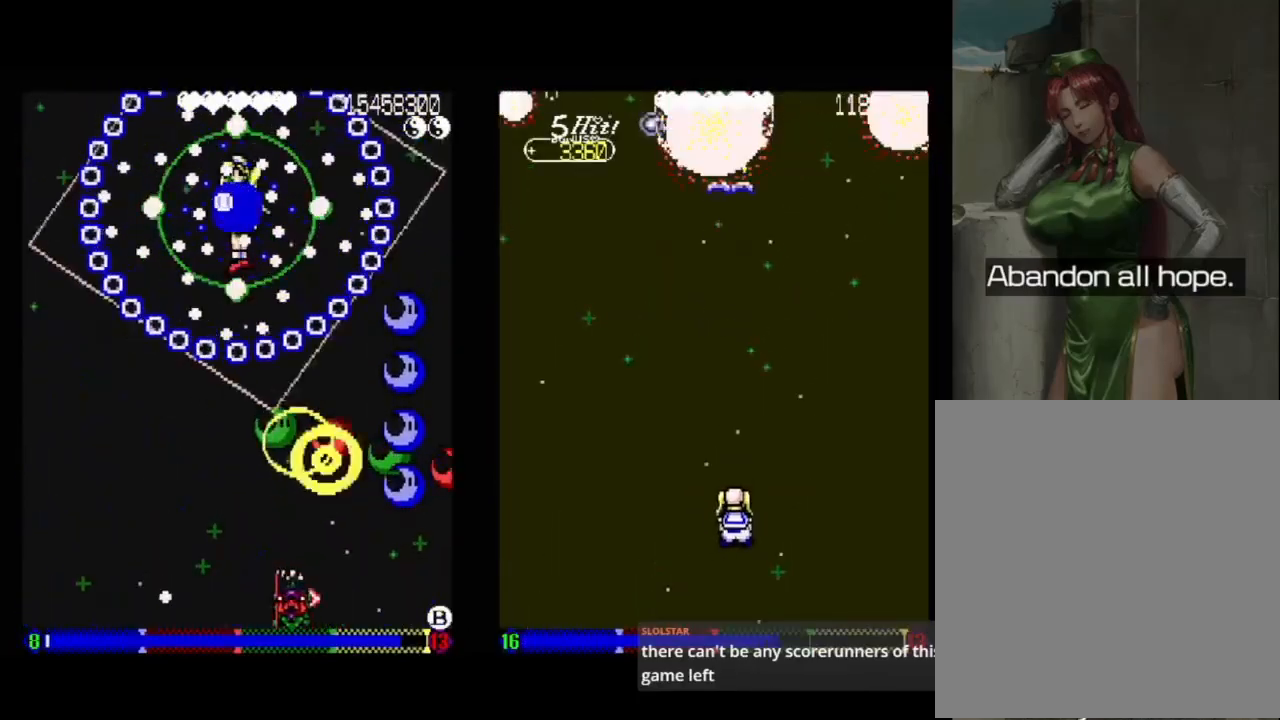
{"buttons": ["A"], "events": [[33, "DPAD_LEFT", "up"], [233, "DPAD_LEFT", "down"], [333, "DPAD_LEFT", "up"]]}
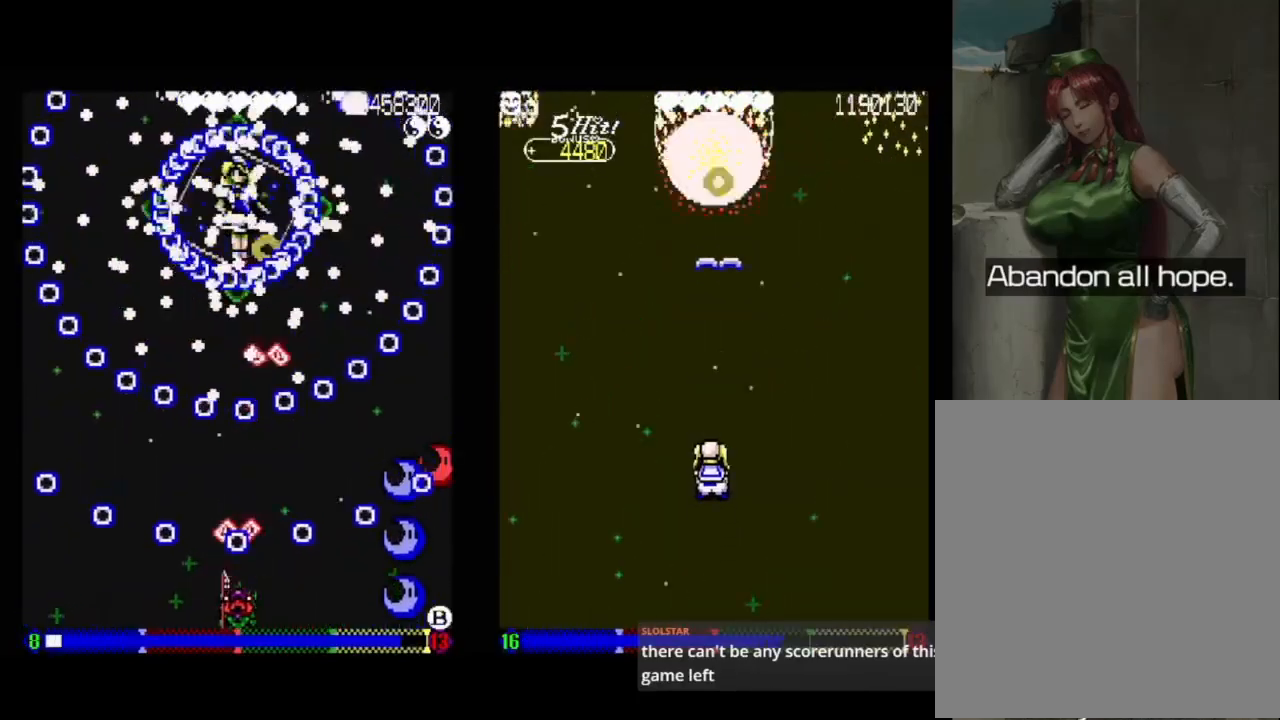
{"buttons": ["A"], "events": [[17, "DPAD_LEFT", "down"], [100, "DPAD_LEFT", "up"], [417, "DPAD_RIGHT", "down"], [450, "DPAD_RIGHT", "up"]]}
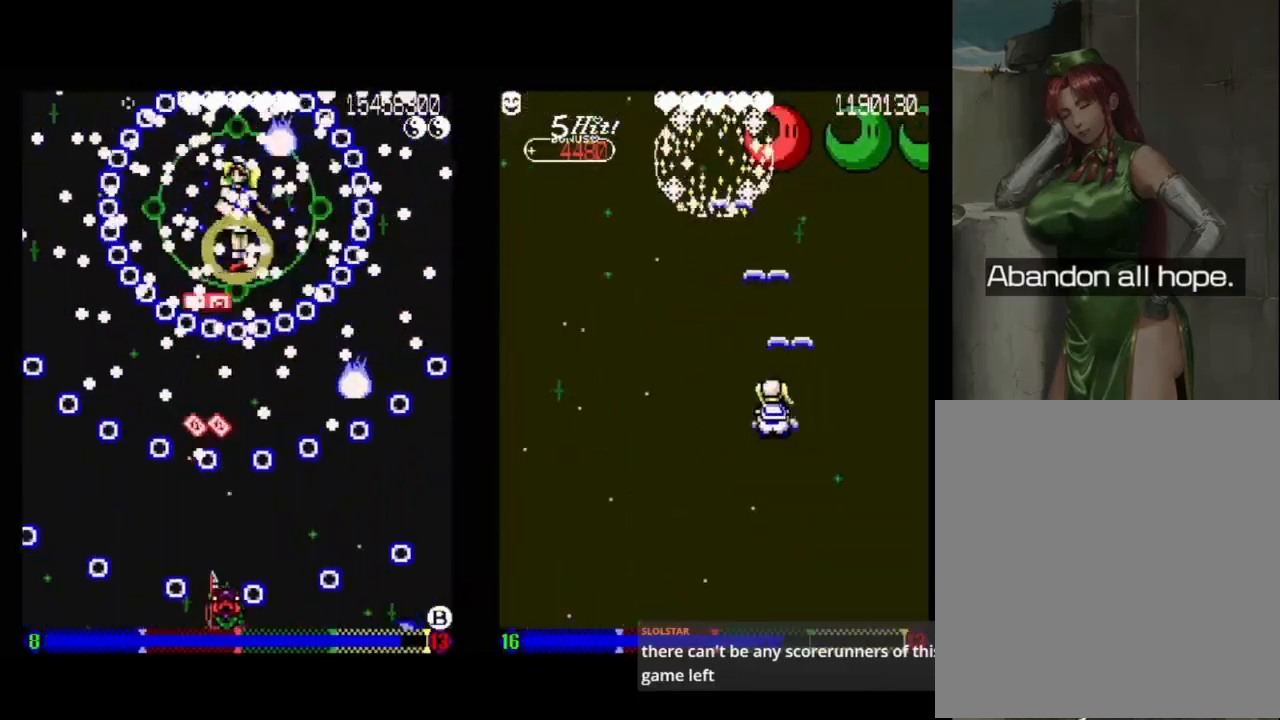
{"buttons": ["A"], "events": [[317, "DPAD_RIGHT", "down"], [367, "DPAD_RIGHT", "up"]]}
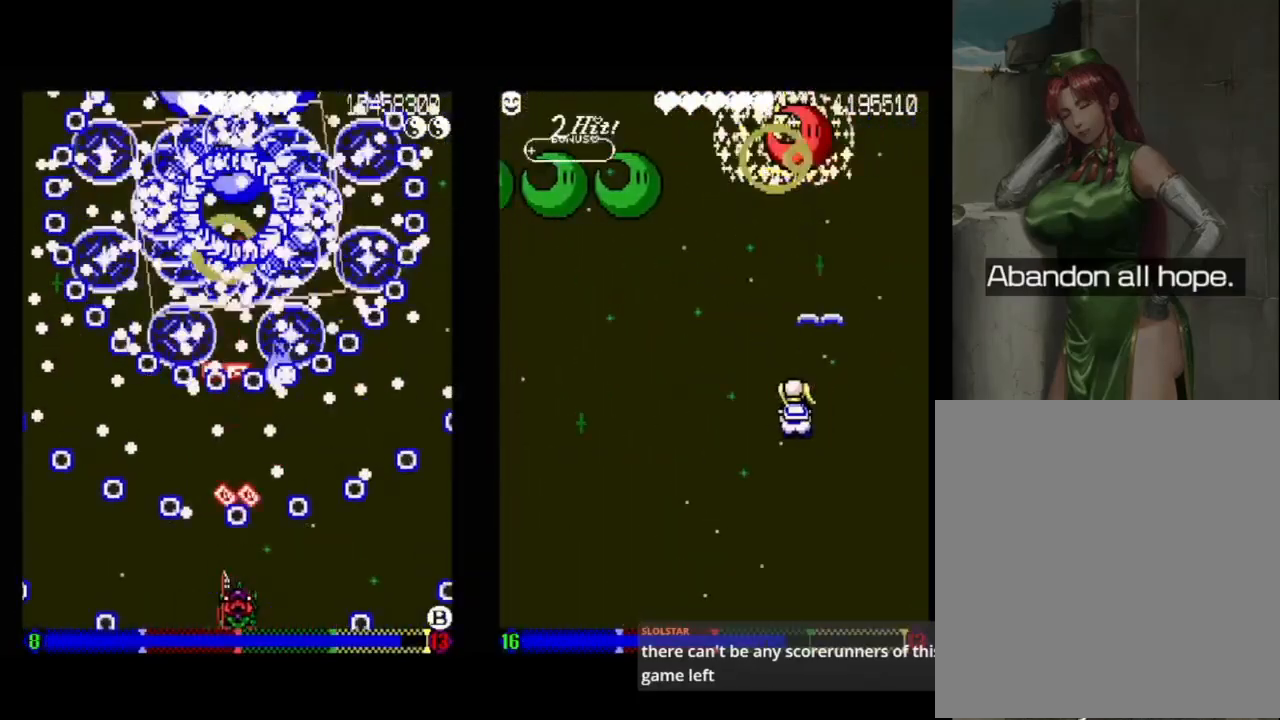
{"buttons": ["A", "DPAD_RIGHT"], "events": [[33, "DPAD_LEFT", "down"], [150, "DPAD_LEFT", "up"], [383, "DPAD_RIGHT", "down"]]}
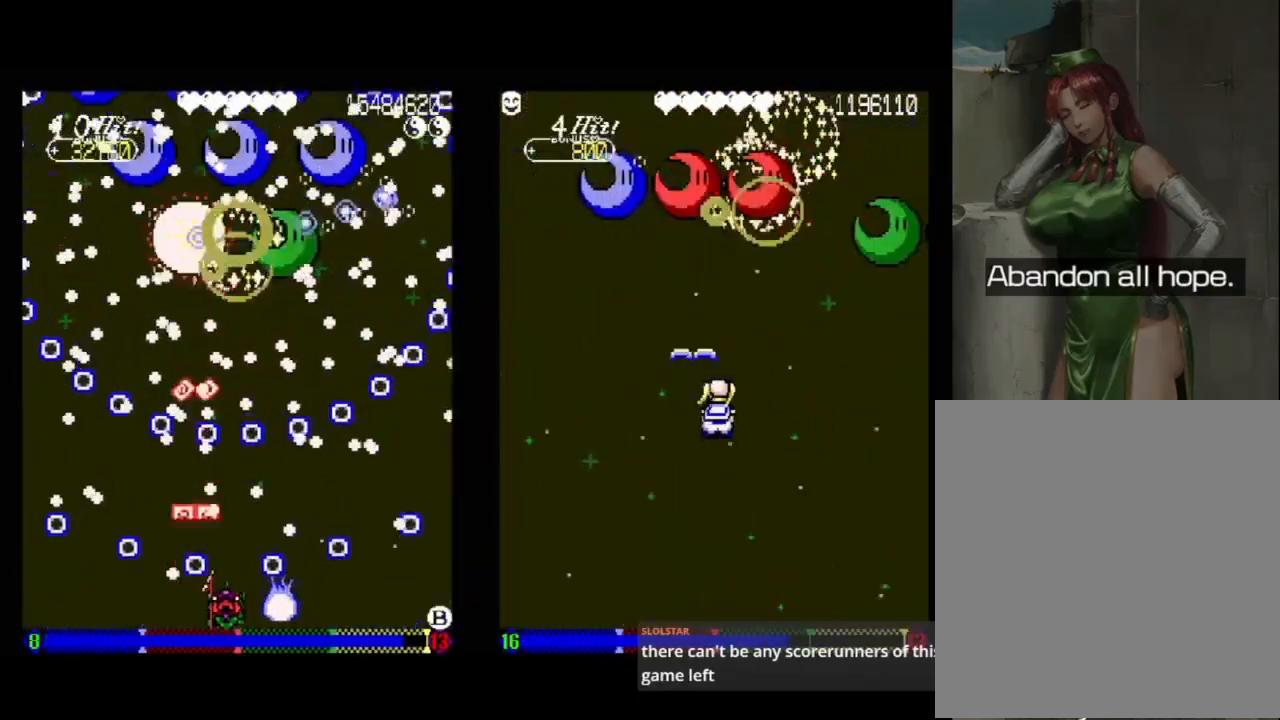
{"buttons": ["A"], "events": [[17, "DPAD_RIGHT", "up"], [417, "DPAD_LEFT", "down"], [483, "DPAD_LEFT", "up"]]}
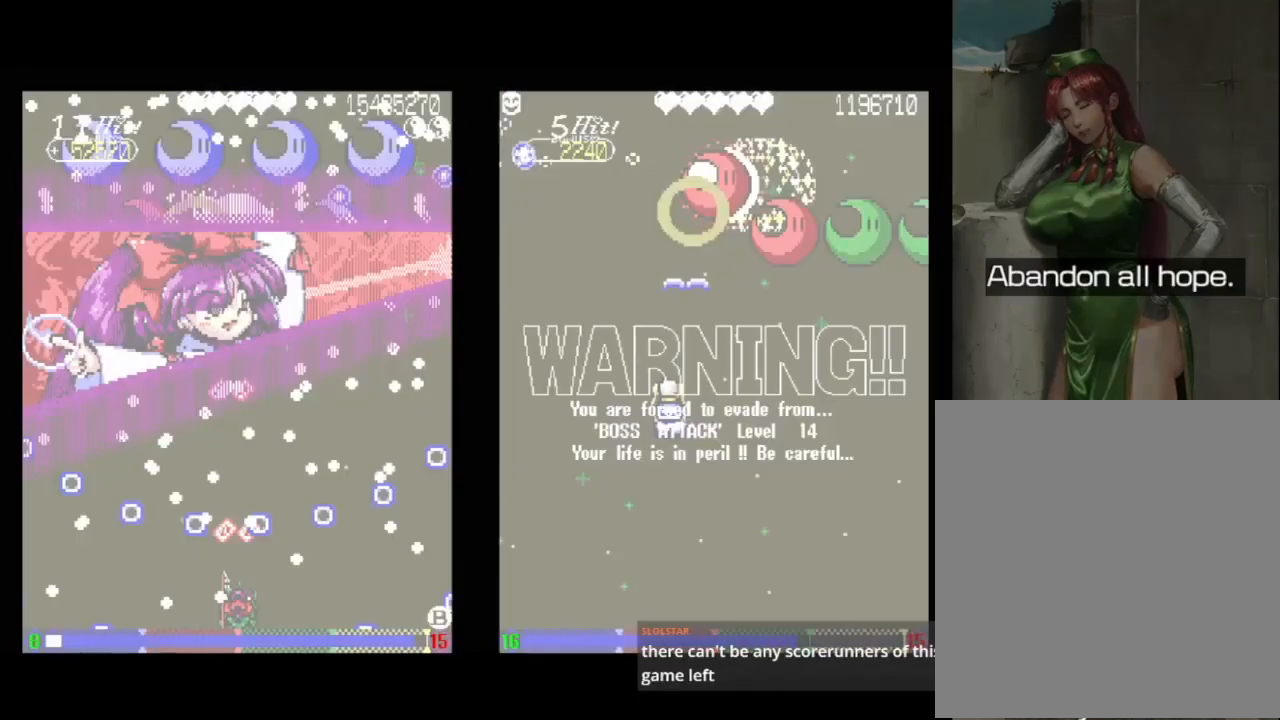
{"buttons": ["A"], "events": [[233, "DPAD_LEFT", "down"], [300, "DPAD_LEFT", "up"]]}
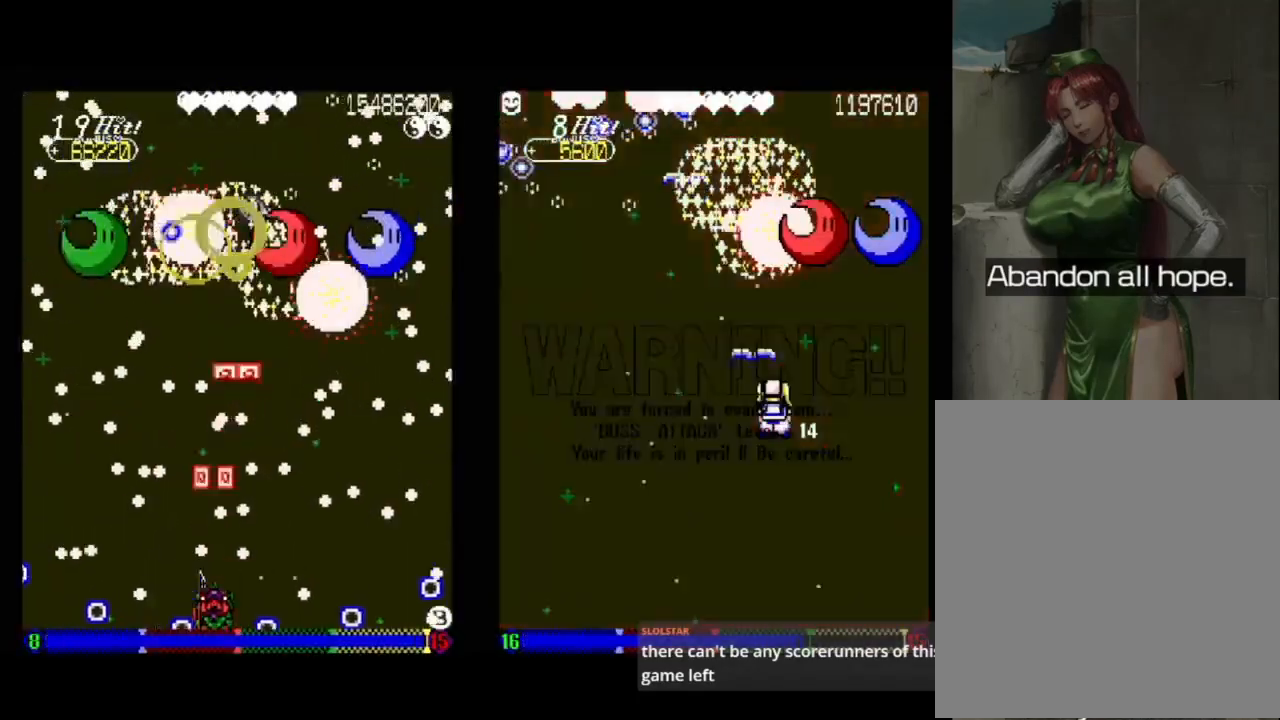
{"buttons": ["A"], "events": [[150, "DPAD_LEFT", "down"], [250, "DPAD_LEFT", "up"], [350, "DPAD_LEFT", "down"], [433, "DPAD_LEFT", "up"]]}
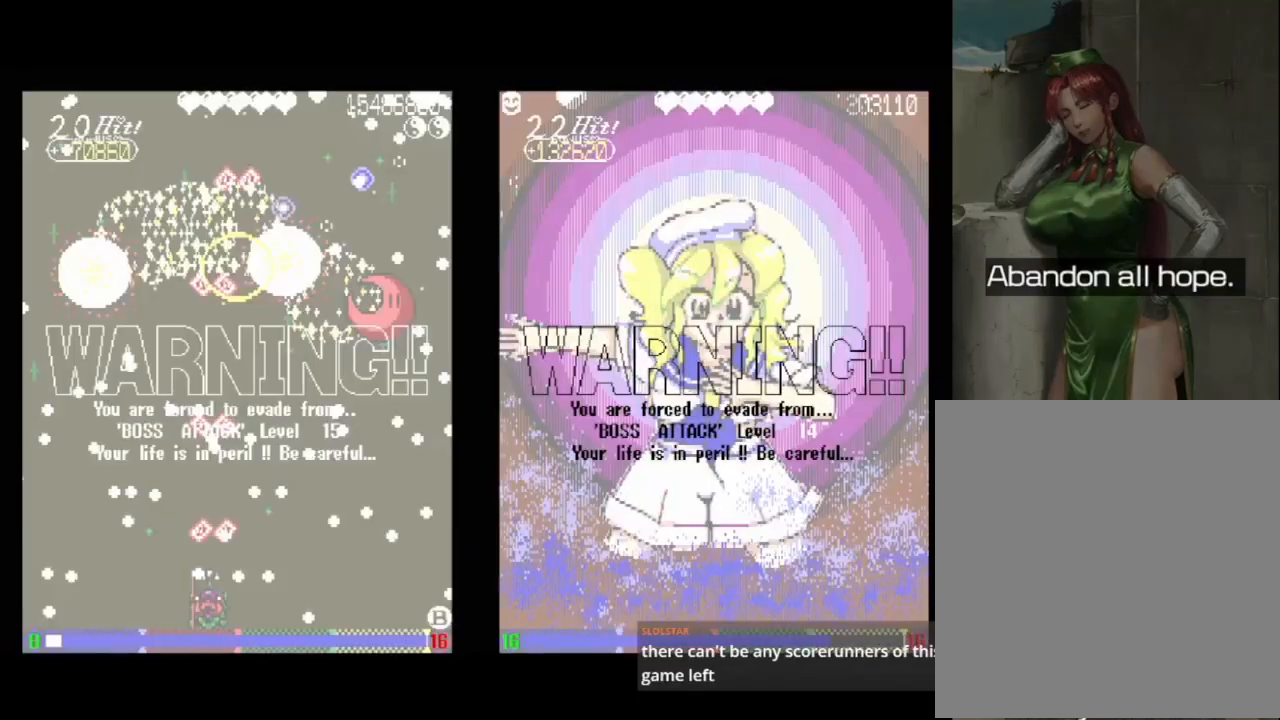
{"buttons": ["A"], "events": [[67, "DPAD_LEFT", "down"], [300, "DPAD_LEFT", "up"]]}
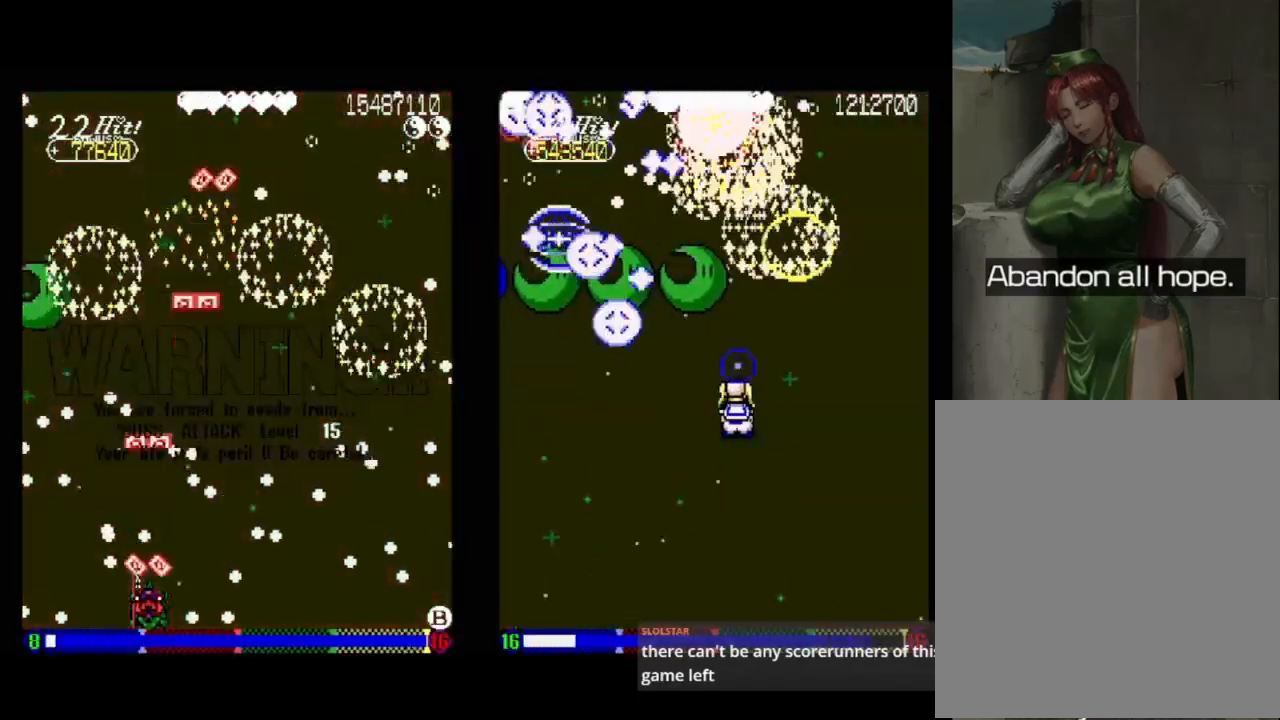
{"buttons": ["A", "DPAD_RIGHT"], "events": [[100, "DPAD_UP", "down"], [150, "DPAD_RIGHT", "down"], [200, "DPAD_UP", "up"], [217, "DPAD_DOWN", "down"], [283, "DPAD_RIGHT", "up"], [300, "DPAD_DOWN", "up"], [500, "DPAD_RIGHT", "down"]]}
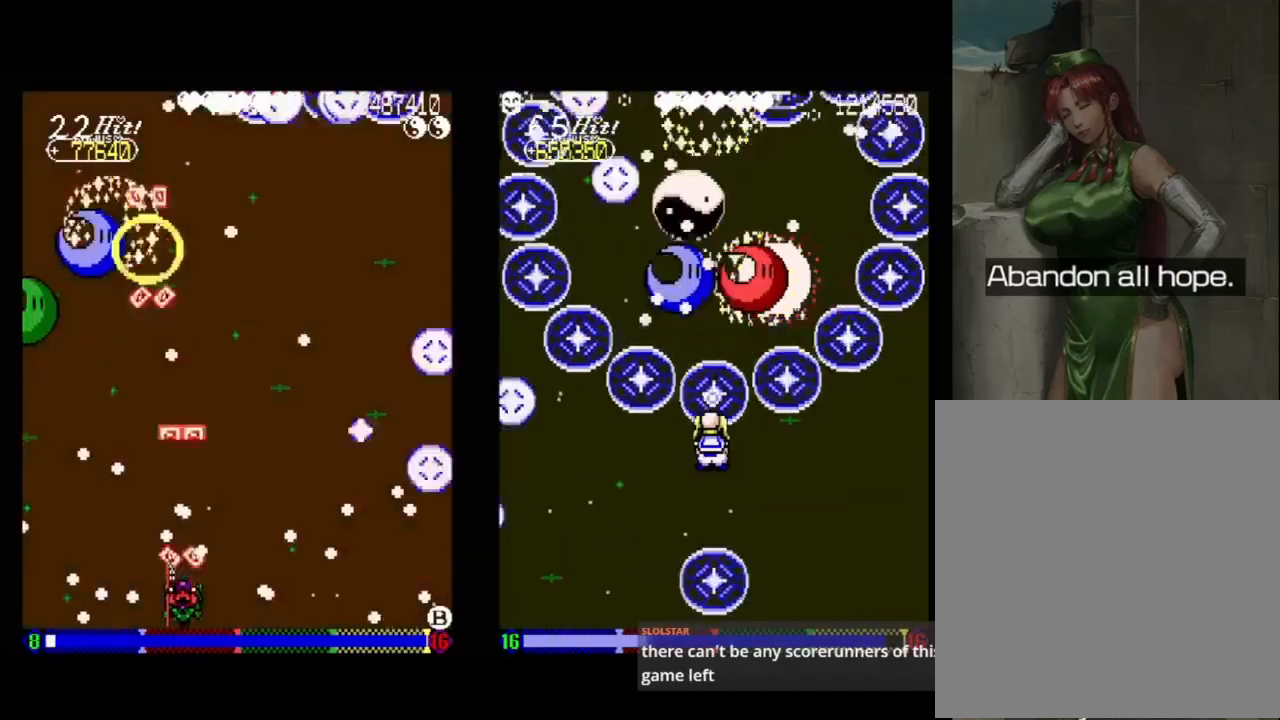
{"buttons": ["A"], "events": [[150, "DPAD_RIGHT", "up"], [283, "DPAD_RIGHT", "down"], [350, "DPAD_RIGHT", "up"]]}
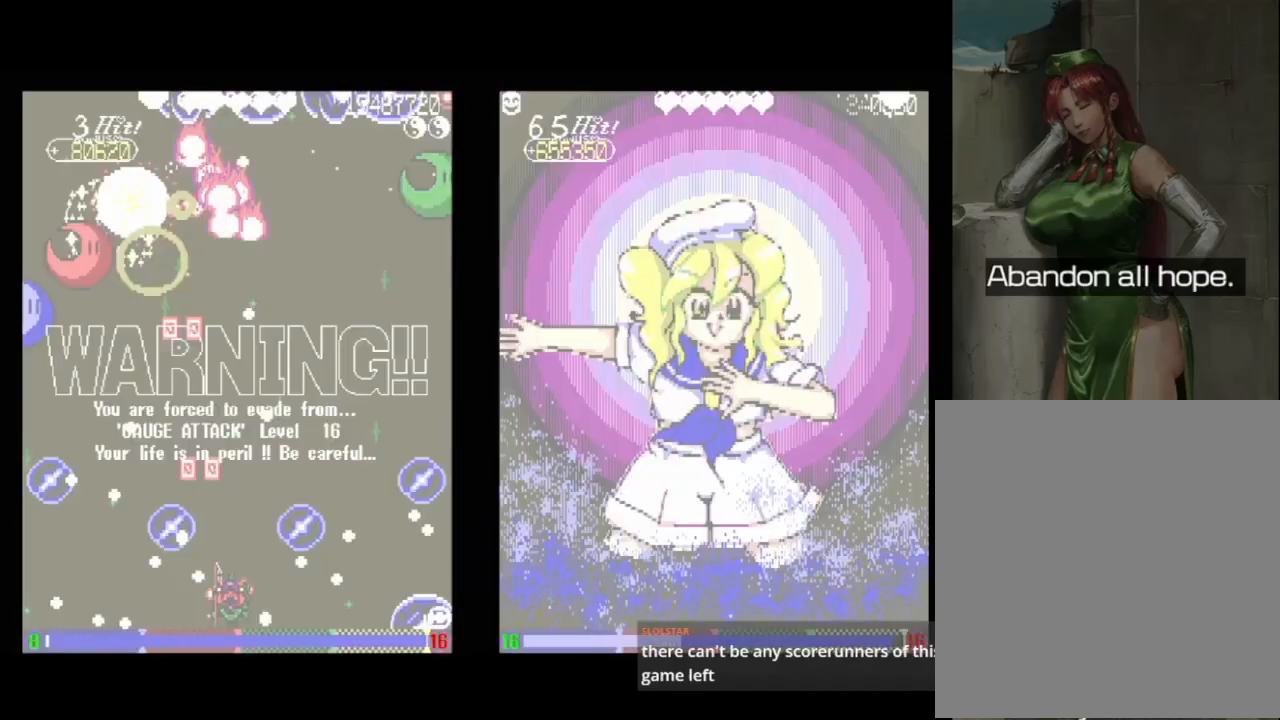
{"buttons": ["A"], "events": [[183, "DPAD_RIGHT", "down"], [217, "DPAD_DOWN", "down"], [267, "DPAD_RIGHT", "up"], [317, "DPAD_DOWN", "up"]]}
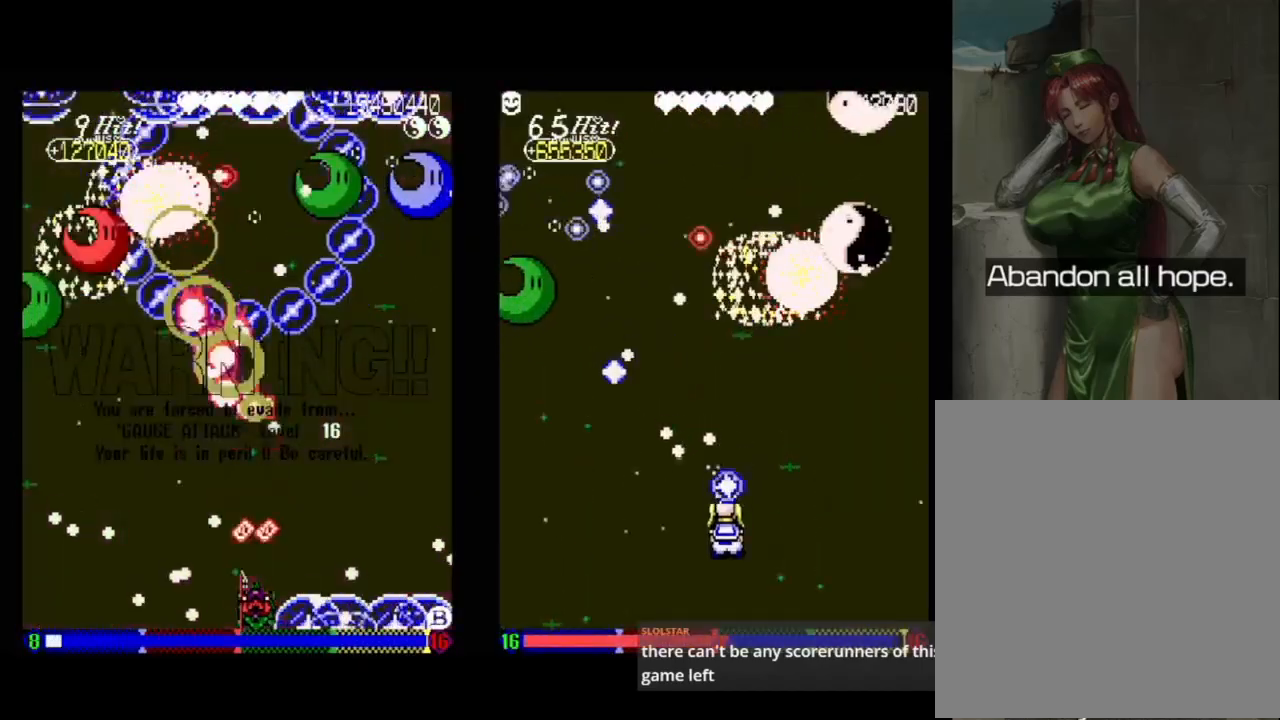
{"buttons": ["A", "DPAD_UP"], "events": [[167, "DPAD_RIGHT", "down"], [283, "DPAD_RIGHT", "up"], [417, "DPAD_UP", "down"], [450, "DPAD_RIGHT", "down"], [483, "DPAD_RIGHT", "up"]]}
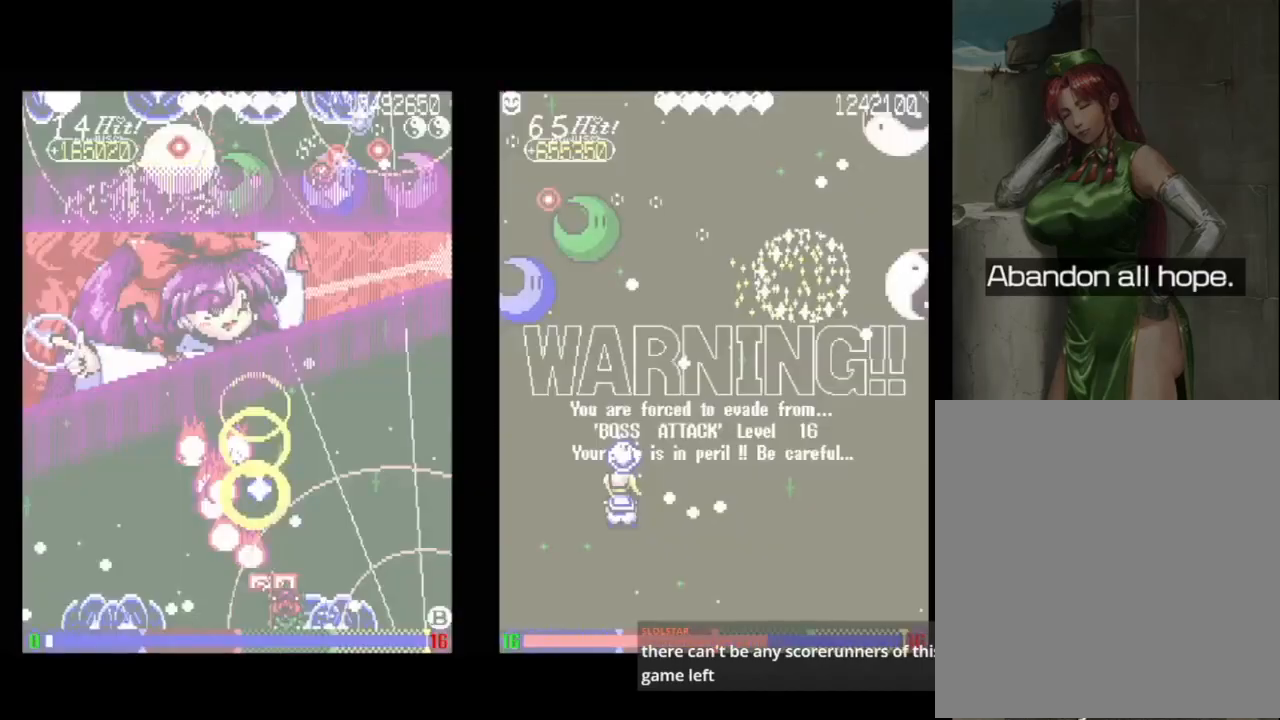
{"buttons": ["A", "X"], "events": [[33, "DPAD_UP", "up"], [83, "DPAD_RIGHT", "down"], [167, "DPAD_RIGHT", "up"], [250, "DPAD_RIGHT", "down"], [283, "DPAD_RIGHT", "up"], [483, "X", "down"]]}
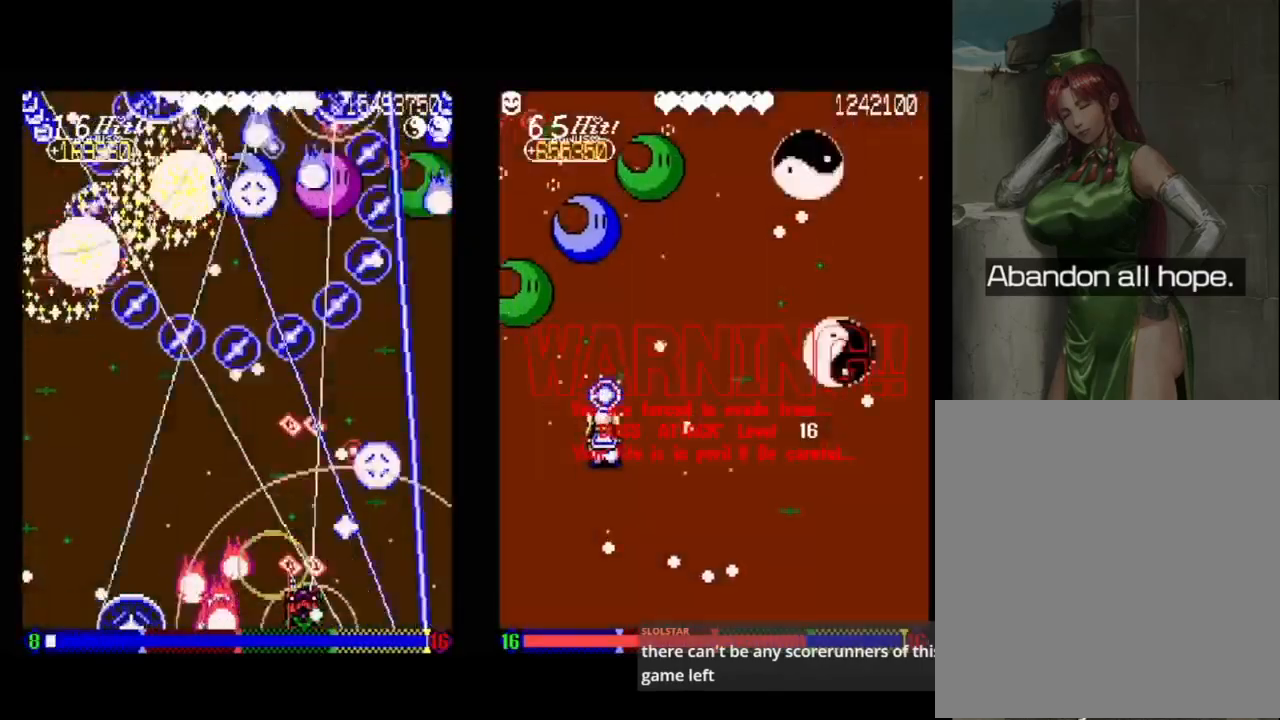
{"buttons": ["A", "DPAD_UP", "DPAD_LEFT"], "events": [[117, "X", "up"], [150, "DPAD_LEFT", "down"], [167, "DPAD_UP", "down"], [233, "A", "up"], [383, "A", "down"]]}
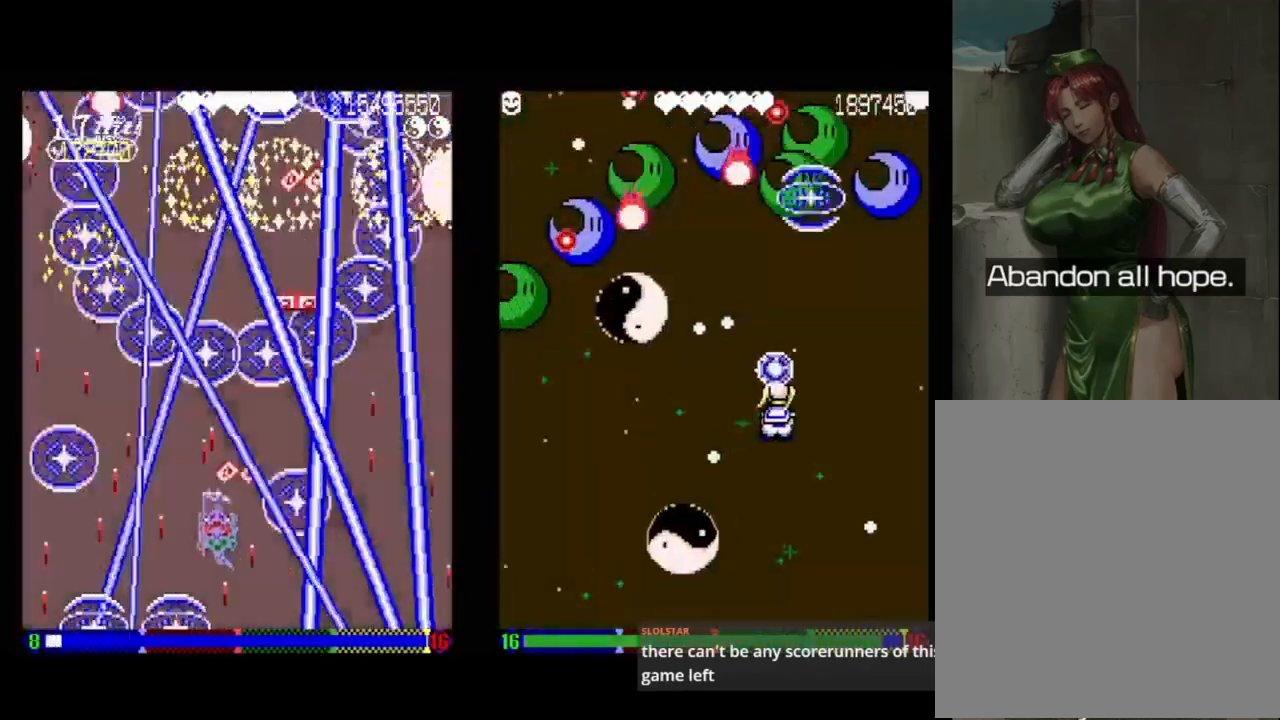
{"buttons": ["DPAD_DOWN"], "events": [[50, "DPAD_LEFT", "up"], [50, "DPAD_UP", "up"], [83, "A", "up"], [117, "DPAD_RIGHT", "down"], [133, "DPAD_UP", "down"], [200, "DPAD_RIGHT", "up"], [300, "DPAD_UP", "up"], [483, "DPAD_DOWN", "down"]]}
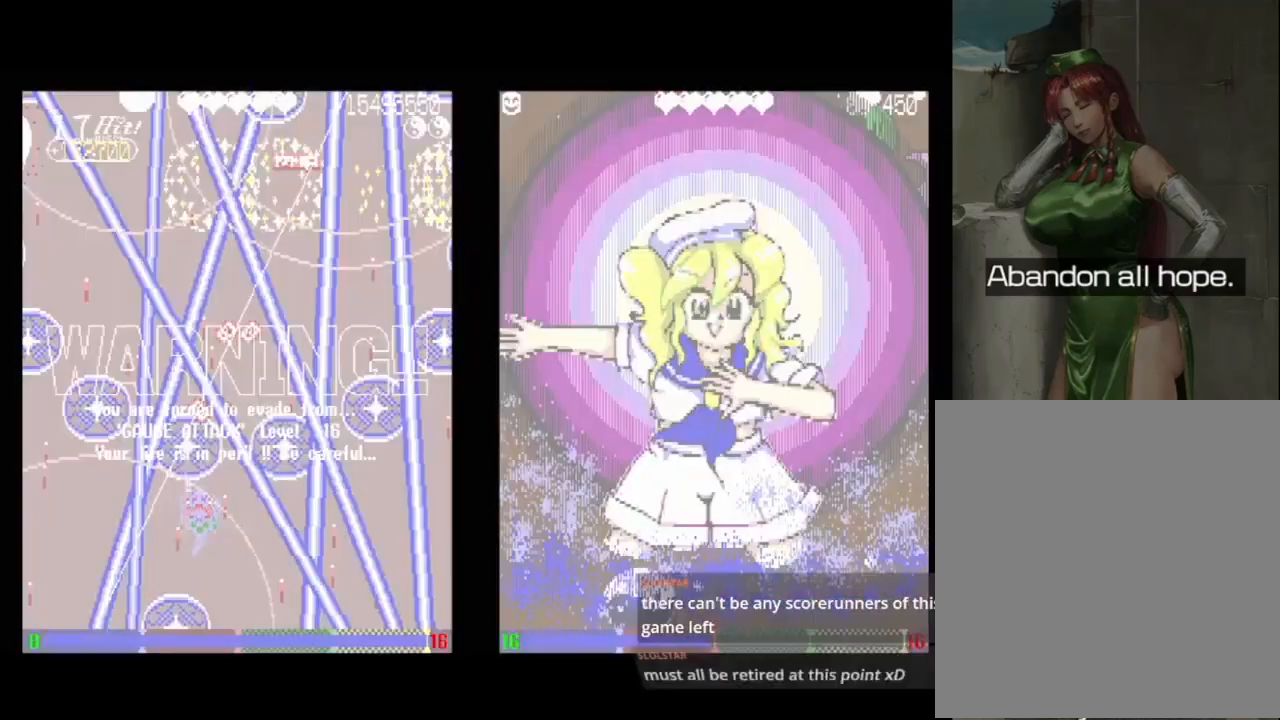
{"buttons": [], "events": [[33, "DPAD_RIGHT", "down"], [150, "DPAD_RIGHT", "up"], [167, "DPAD_DOWN", "up"], [333, "DPAD_RIGHT", "down"], [367, "DPAD_DOWN", "down"], [433, "DPAD_RIGHT", "up"], [450, "DPAD_DOWN", "up"]]}
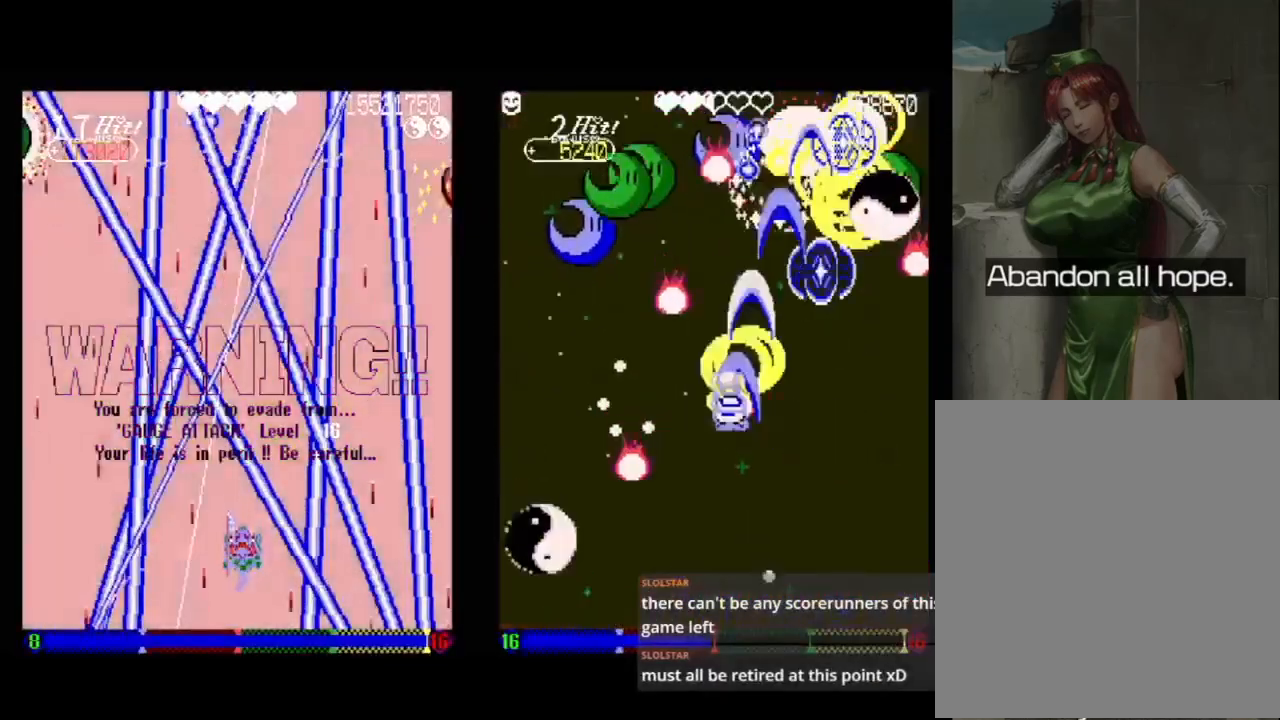
{"buttons": [], "events": [[400, "DPAD_DOWN", "down"], [483, "DPAD_DOWN", "up"]]}
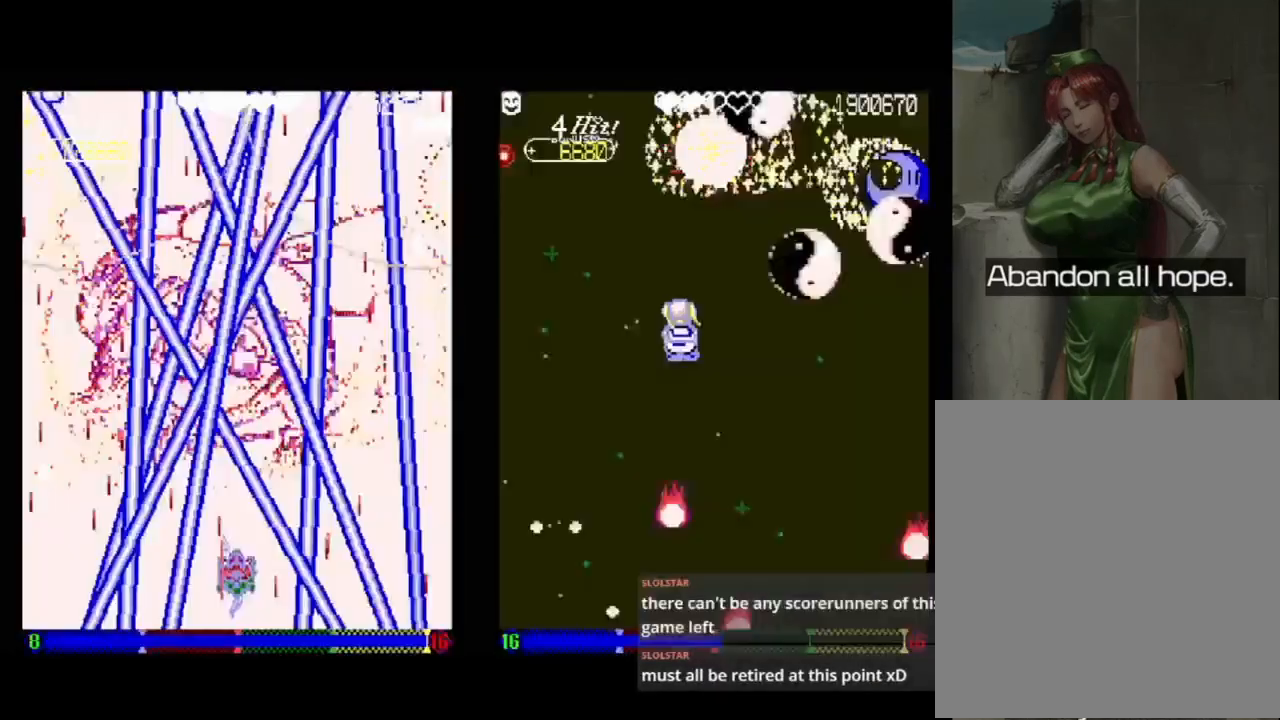
{"buttons": [], "events": []}
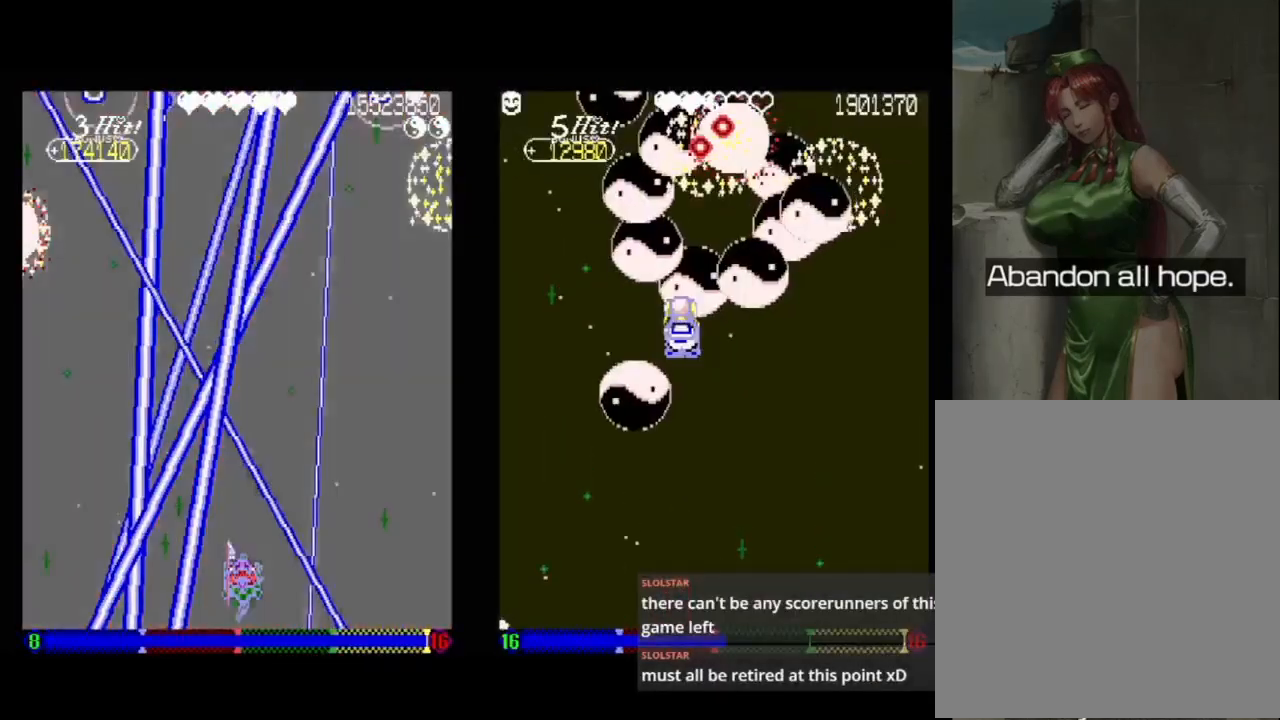
{"buttons": [], "events": []}
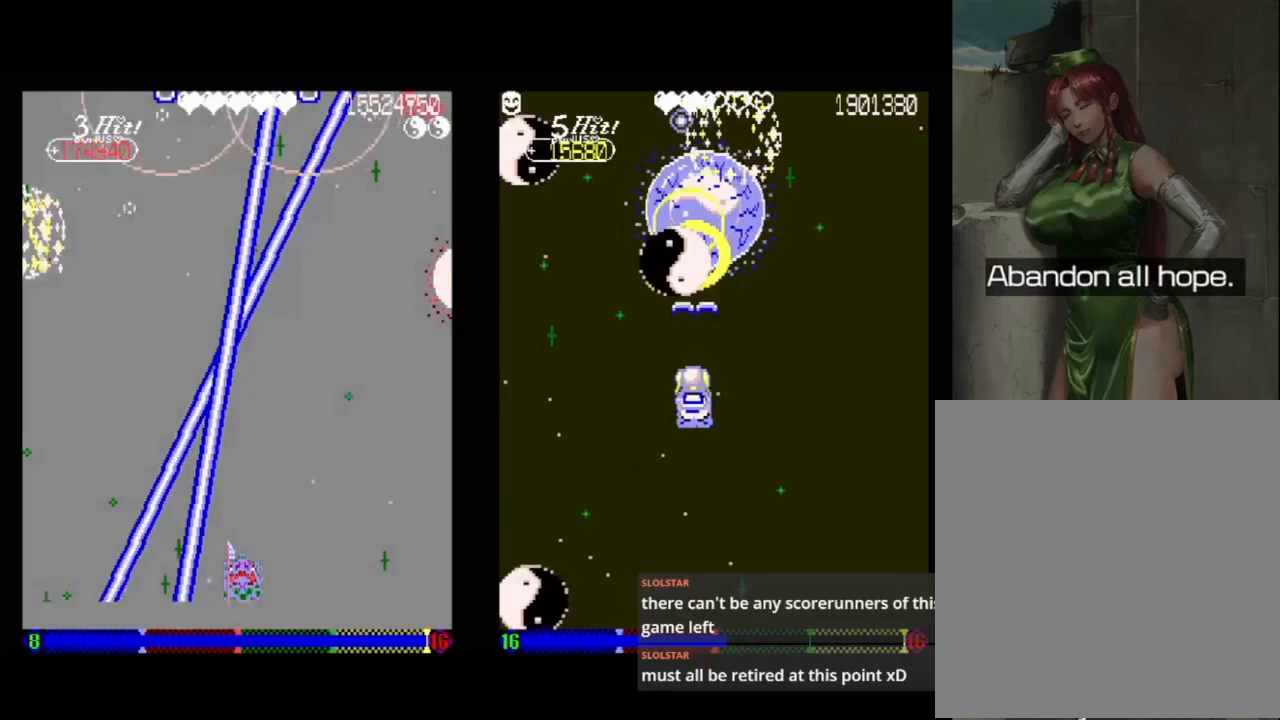
{"buttons": ["DPAD_DOWN", "DPAD_RIGHT"], "events": [[433, "DPAD_RIGHT", "down"], [467, "DPAD_DOWN", "down"]]}
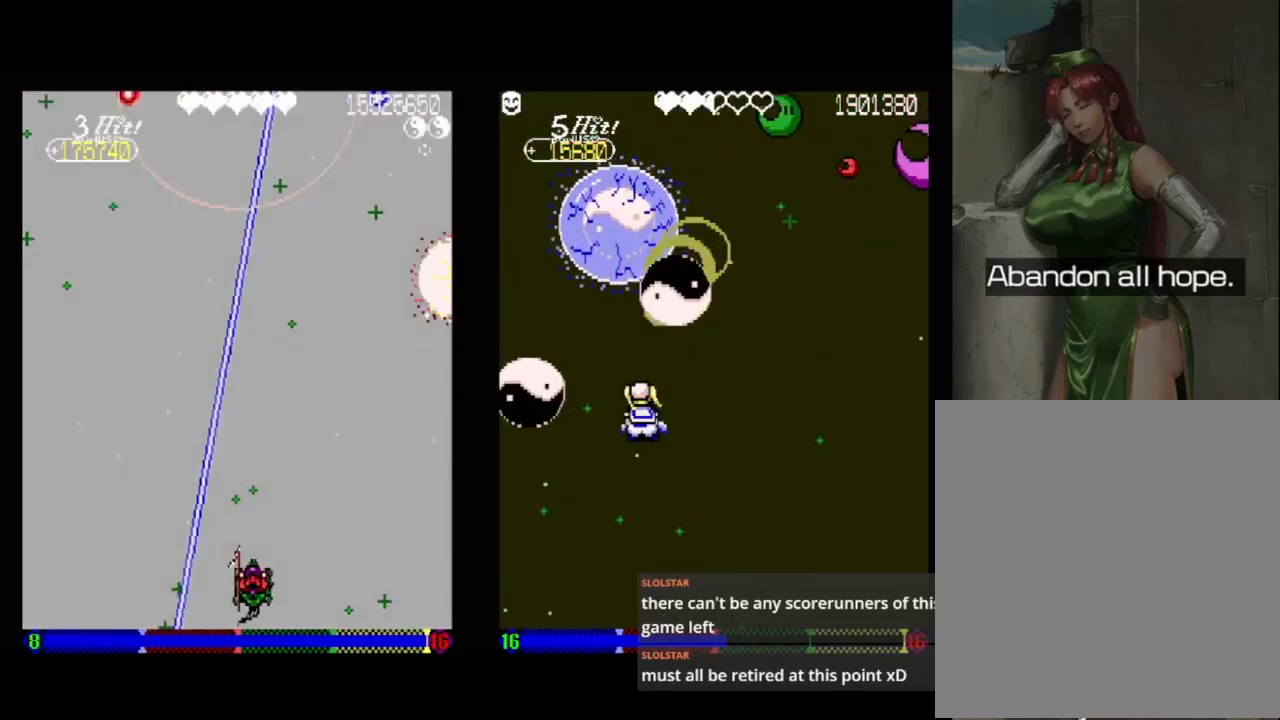
{"buttons": ["DPAD_LEFT"], "events": [[83, "DPAD_RIGHT", "up"], [117, "DPAD_DOWN", "up"], [467, "DPAD_LEFT", "down"]]}